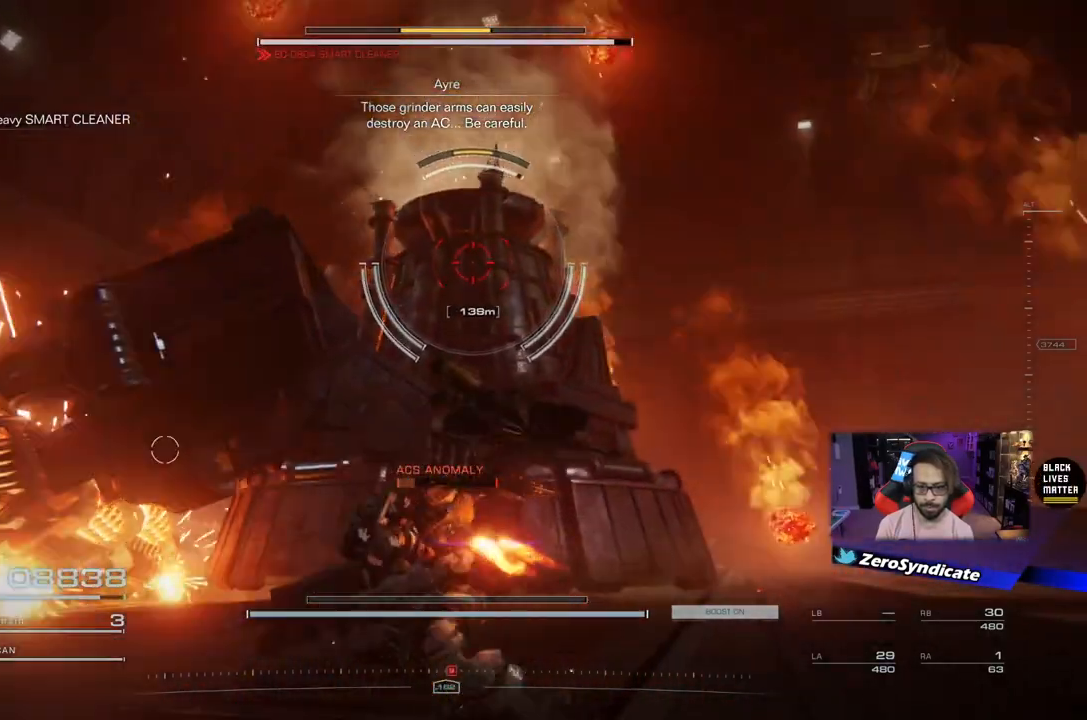
Gameplay with a controller (Xbox layout); each line is a JSON object with the inputs held at the frame after it. "events" lists button and stick changes between this image and that frame as [ms after this image, input, new state], when the widget could be followed in between.
{"buttons": [], "left_stick": "up-left", "right_stick": "center", "events": [[317, "right_stick", "center"]]}
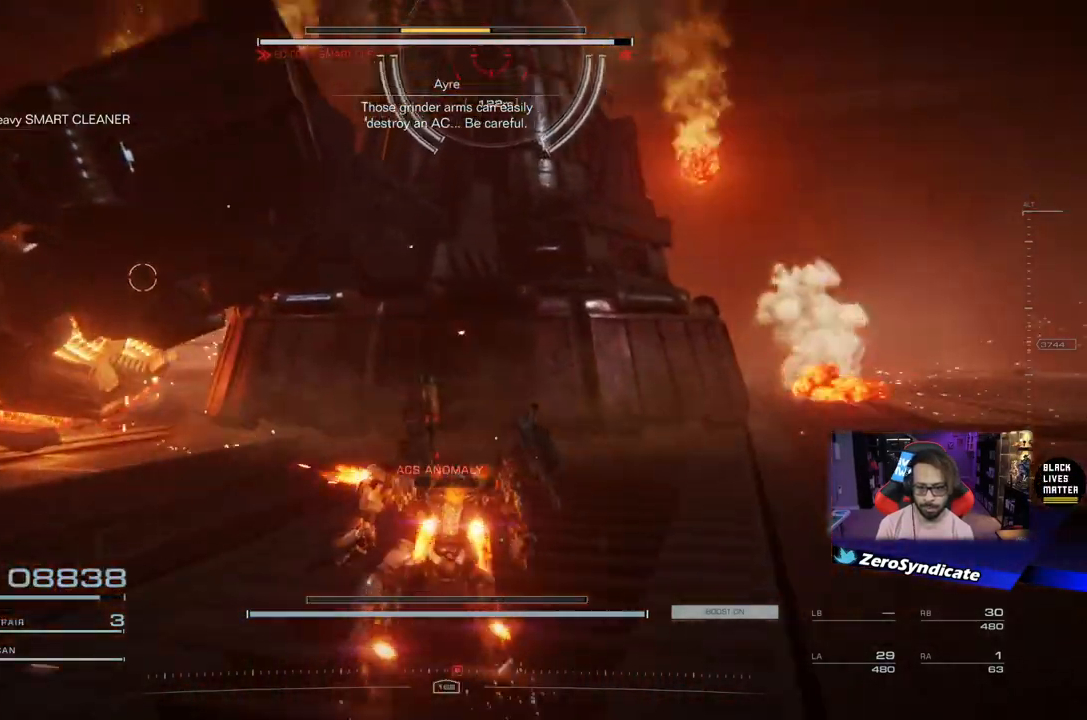
{"buttons": [], "left_stick": "up-left", "right_stick": "center", "events": []}
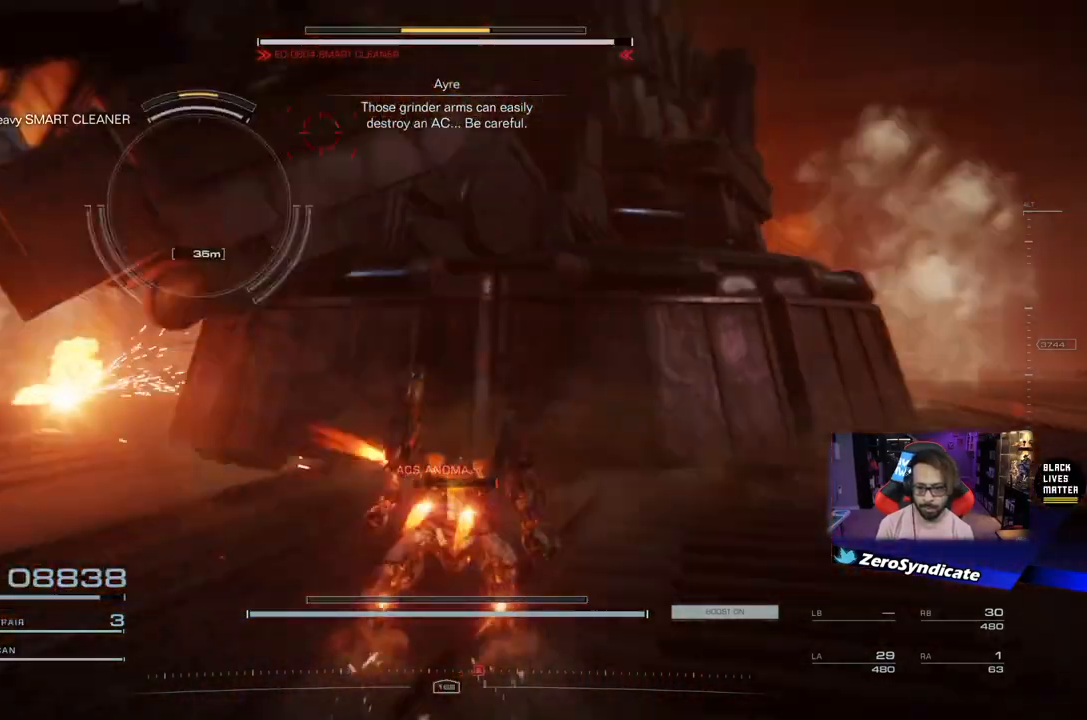
{"buttons": [], "left_stick": "down", "right_stick": "up-right", "events": [[183, "right_stick", "up-right"], [217, "left_stick", "down-left"], [300, "left_stick", "down"], [300, "right_stick", "center"], [483, "right_stick", "up-right"]]}
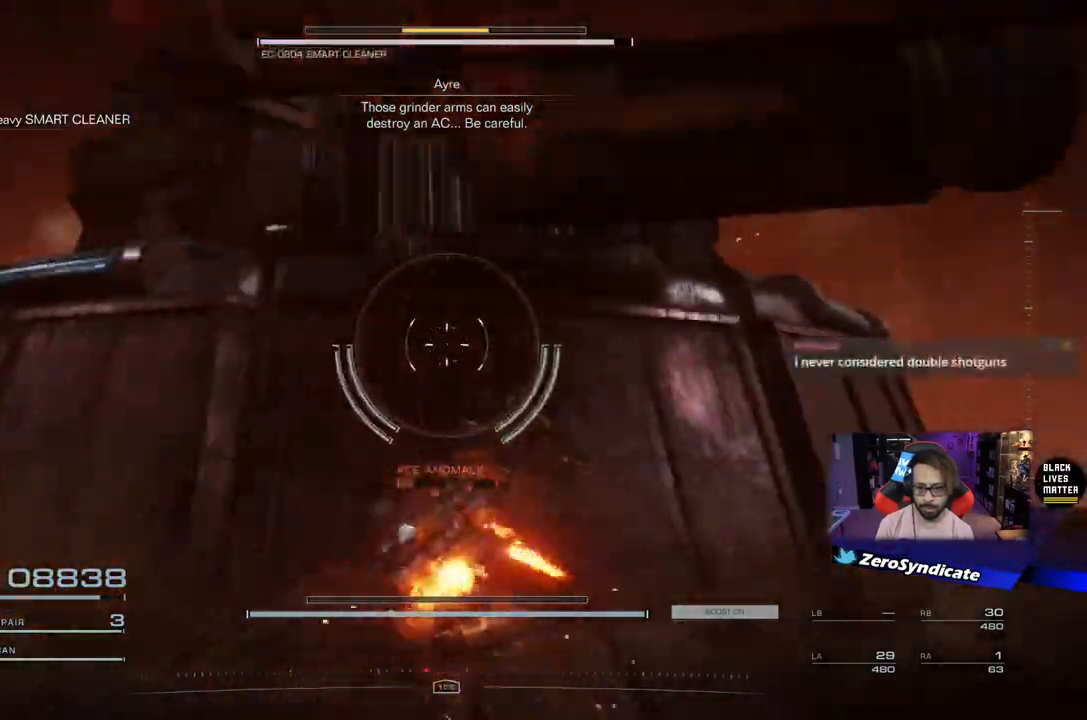
{"buttons": [], "left_stick": "down-right", "right_stick": "center", "events": [[83, "left_stick", "down-right"], [217, "right_stick", "center"]]}
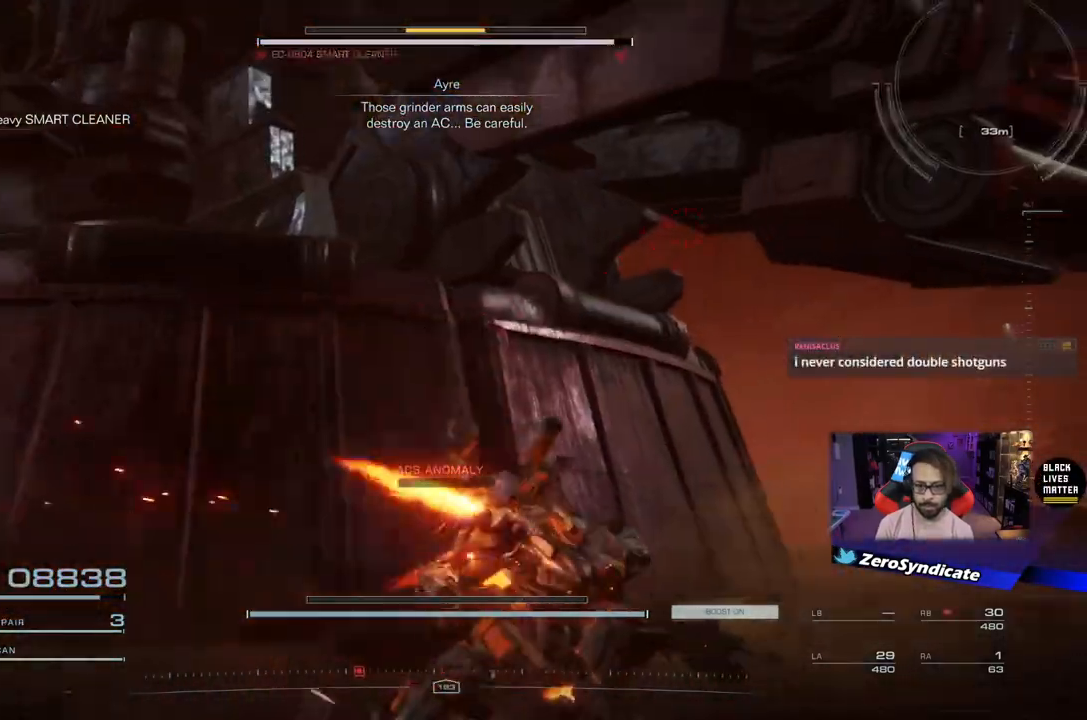
{"buttons": [], "left_stick": "down", "right_stick": "up", "events": [[267, "right_stick", "left"], [433, "right_stick", "up"], [500, "left_stick", "down"]]}
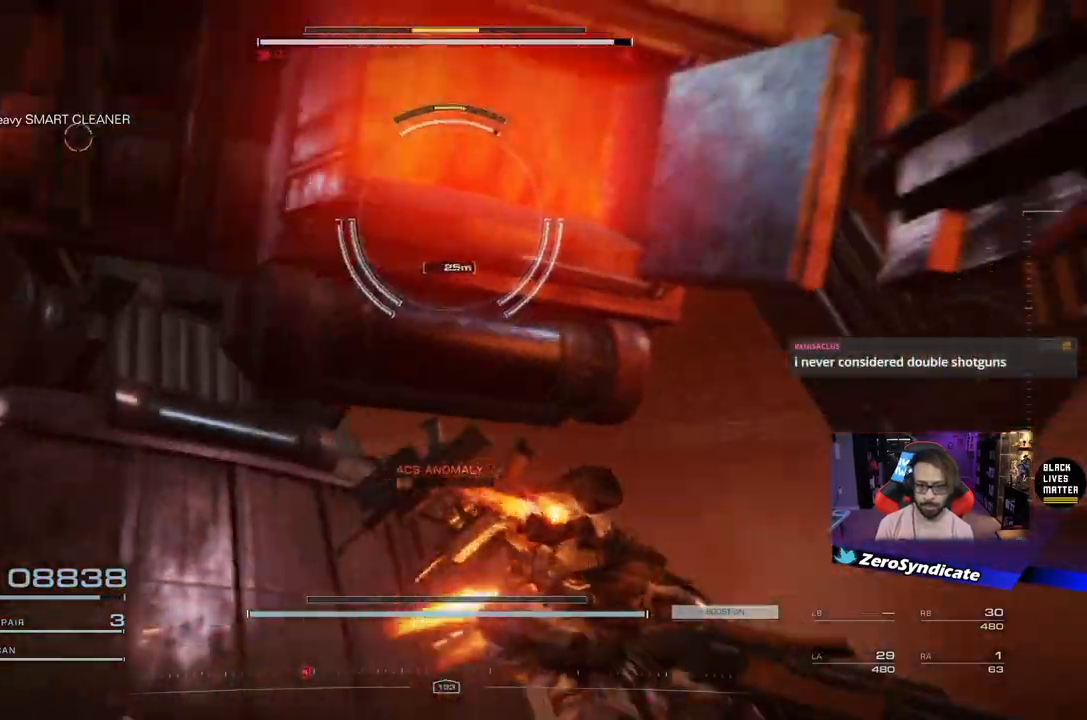
{"buttons": ["L1"], "left_stick": "down", "right_stick": "up-left", "events": [[83, "right_stick", "up-left"], [100, "R1", "down"], [383, "R1", "up"], [417, "L1", "down"]]}
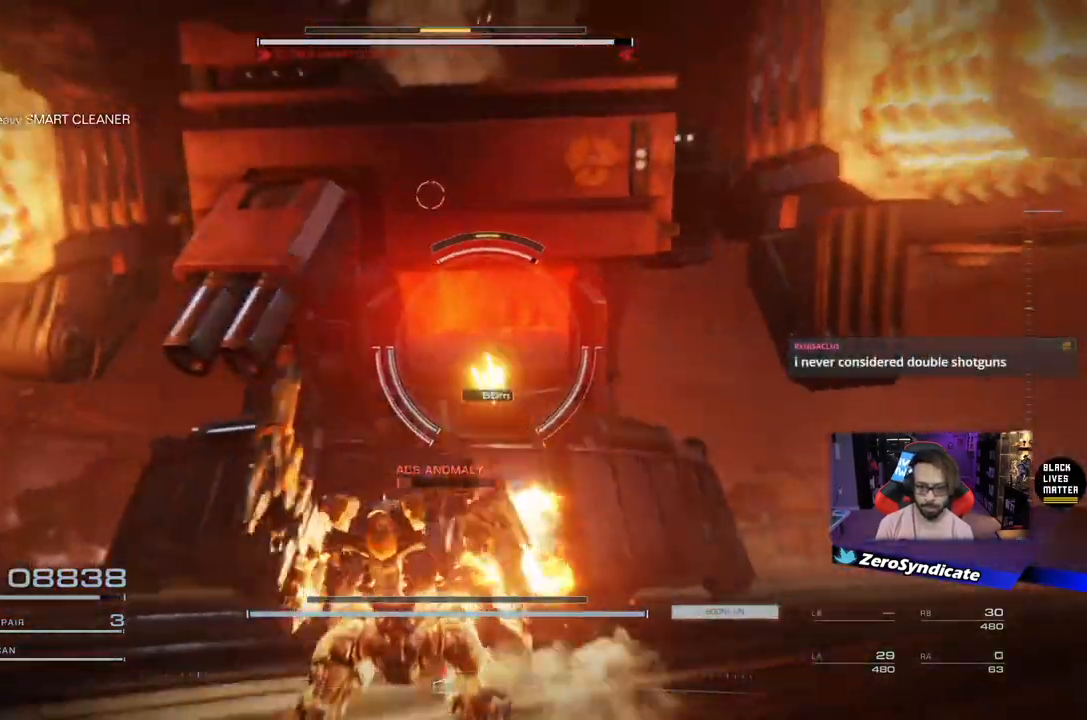
{"buttons": ["L1"], "left_stick": "down-right", "right_stick": "right", "events": [[67, "R1", "down"], [67, "right_stick", "right"], [133, "L3", "down"], [200, "left_stick", "down-right"], [233, "L3", "up"], [250, "R1", "up"]]}
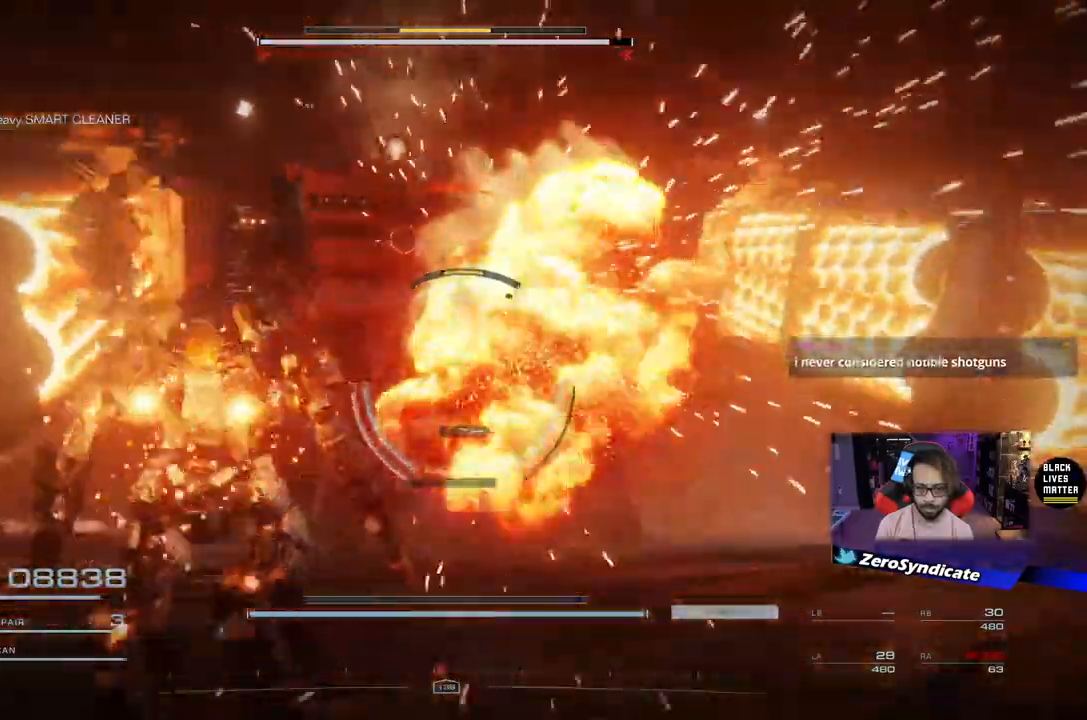
{"buttons": [], "left_stick": "down", "right_stick": "right", "events": [[83, "left_stick", "up-right"], [350, "left_stick", "down-right"], [417, "left_stick", "down"], [467, "L1", "up"]]}
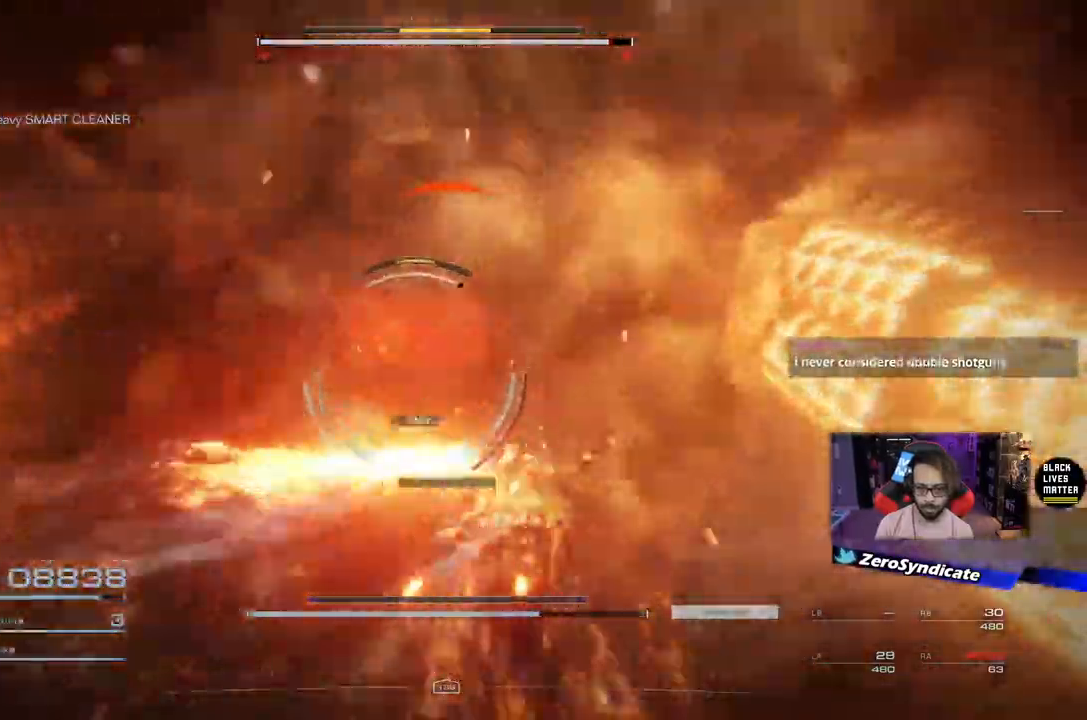
{"buttons": [], "left_stick": "down", "right_stick": "down-left", "events": [[267, "R1", "down"], [417, "right_stick", "down-left"], [433, "R1", "up"]]}
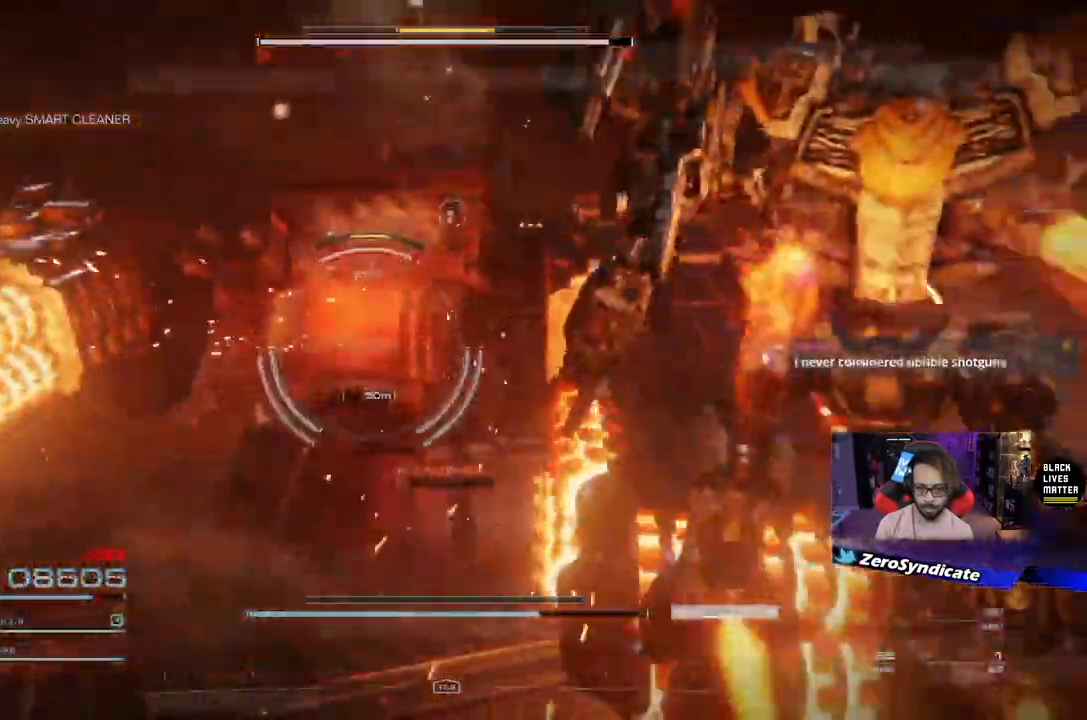
{"buttons": [], "left_stick": "center", "right_stick": "right", "events": [[17, "right_stick", "left"], [150, "left_stick", "center"], [150, "right_stick", "right"]]}
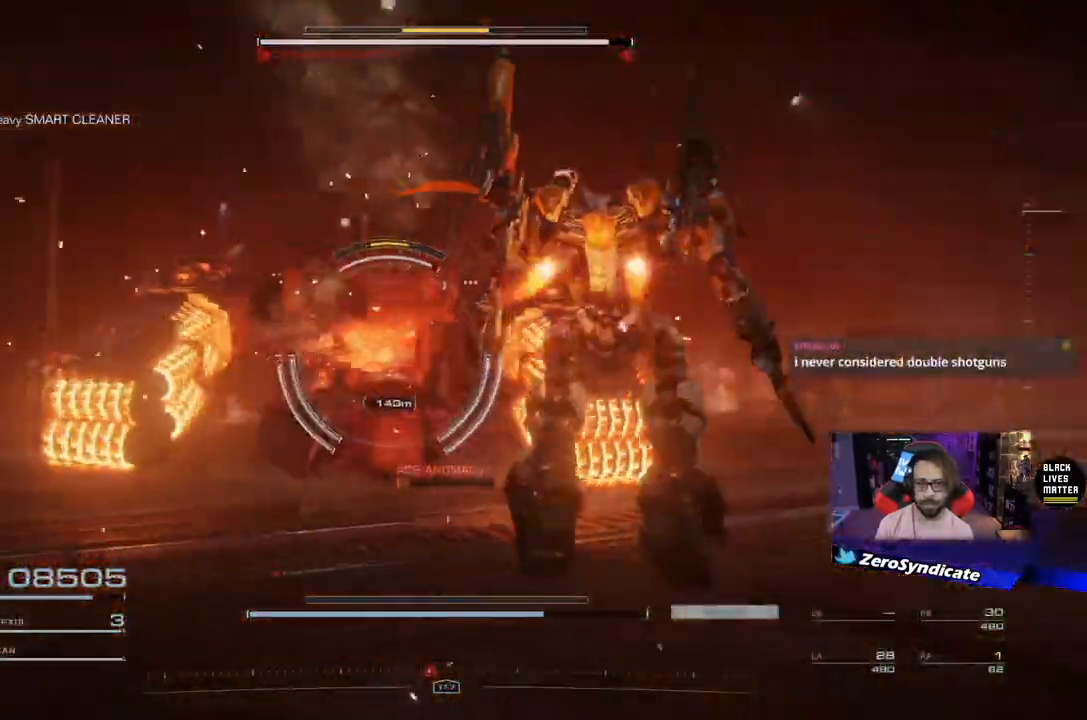
{"buttons": [], "left_stick": "up", "right_stick": "right", "events": [[100, "left_stick", "up"]]}
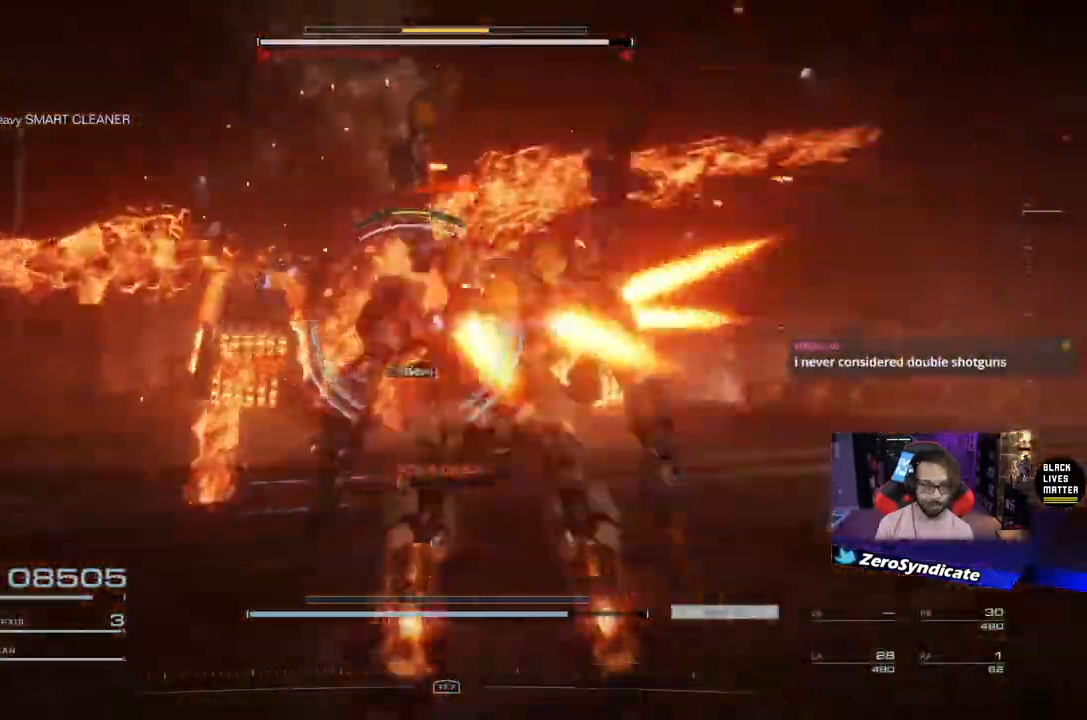
{"buttons": ["L2"], "left_stick": "up-right", "right_stick": "right", "events": [[350, "left_stick", "up-right"], [483, "L2", "down"]]}
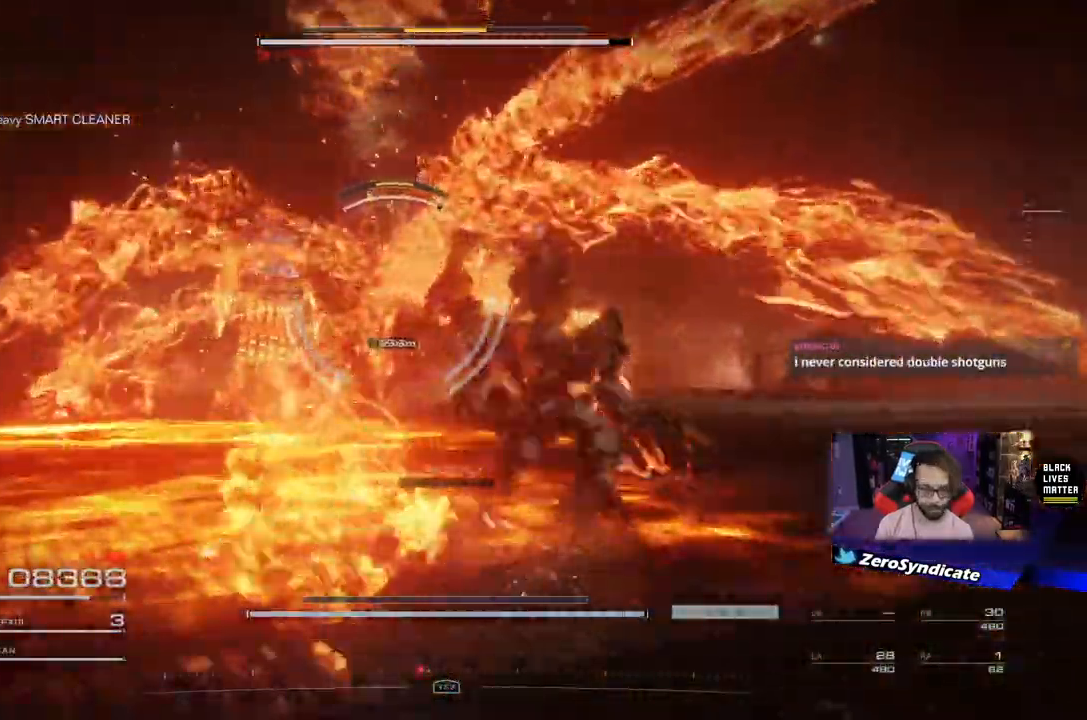
{"buttons": ["L2"], "left_stick": "up-right", "right_stick": "center", "events": [[83, "right_stick", "center"]]}
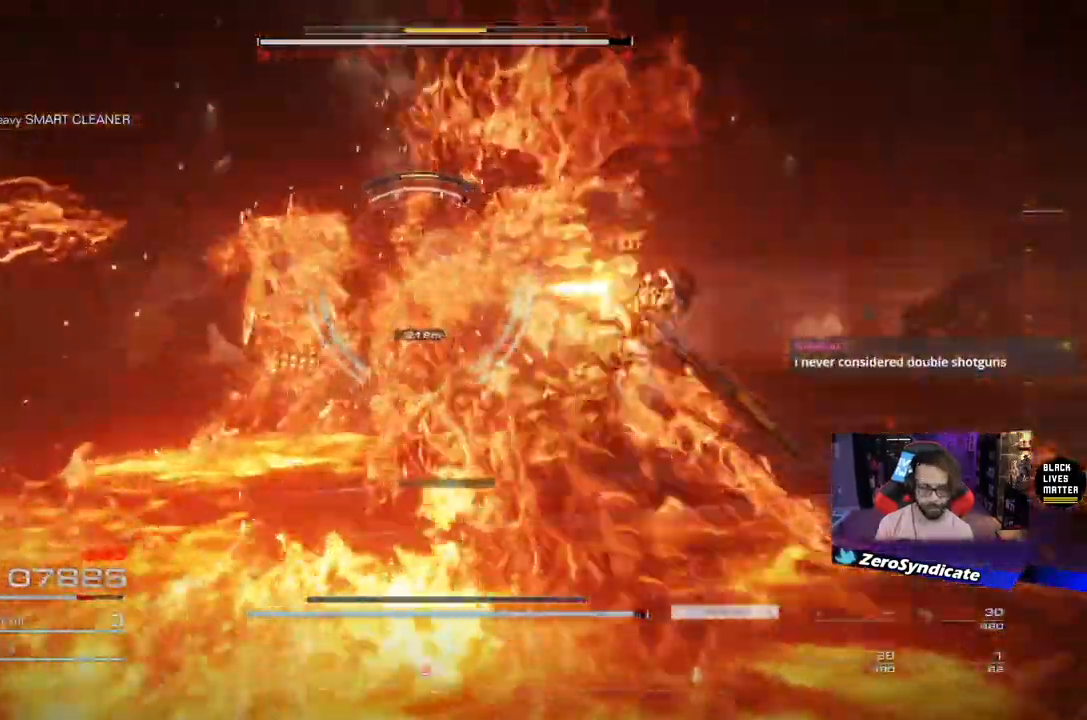
{"buttons": [], "left_stick": "up-right", "right_stick": "right", "events": [[17, "right_stick", "right"], [67, "left_stick", "down"], [67, "right_stick", "down"], [83, "R1", "down"], [100, "L2", "up"], [167, "right_stick", "right"], [267, "left_stick", "up-right"], [317, "R1", "up"]]}
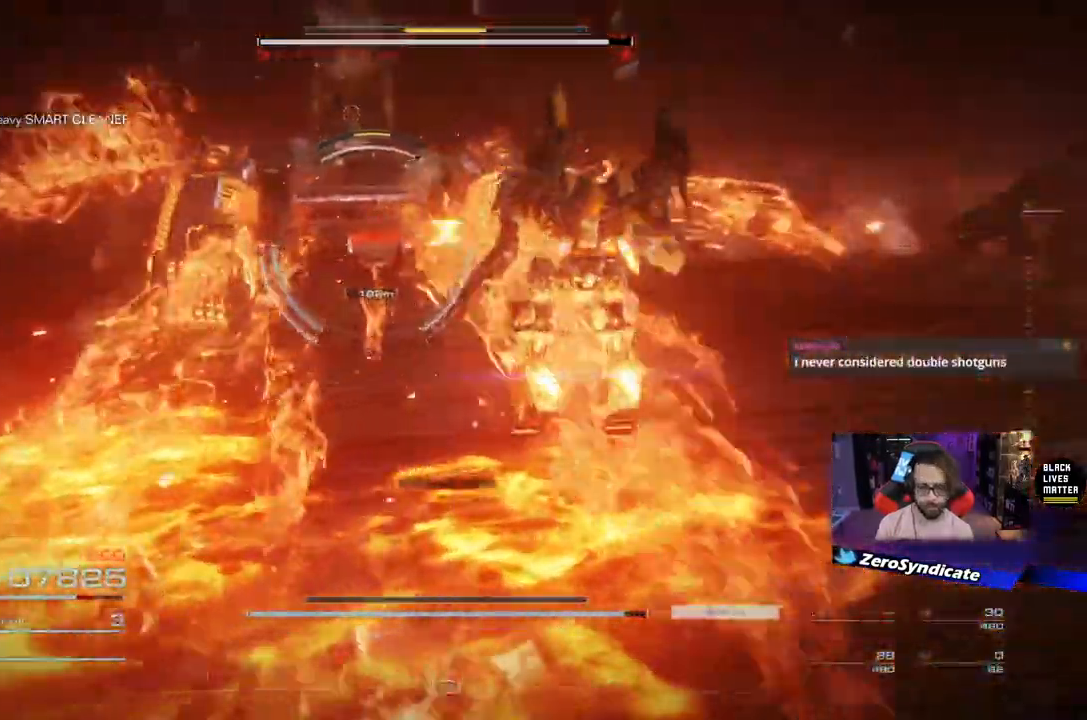
{"buttons": ["L1"], "left_stick": "down-right", "right_stick": "center", "events": [[17, "L1", "down"], [83, "left_stick", "up"], [117, "right_stick", "down-left"], [167, "right_stick", "left"], [217, "left_stick", "down-right"], [267, "right_stick", "center"]]}
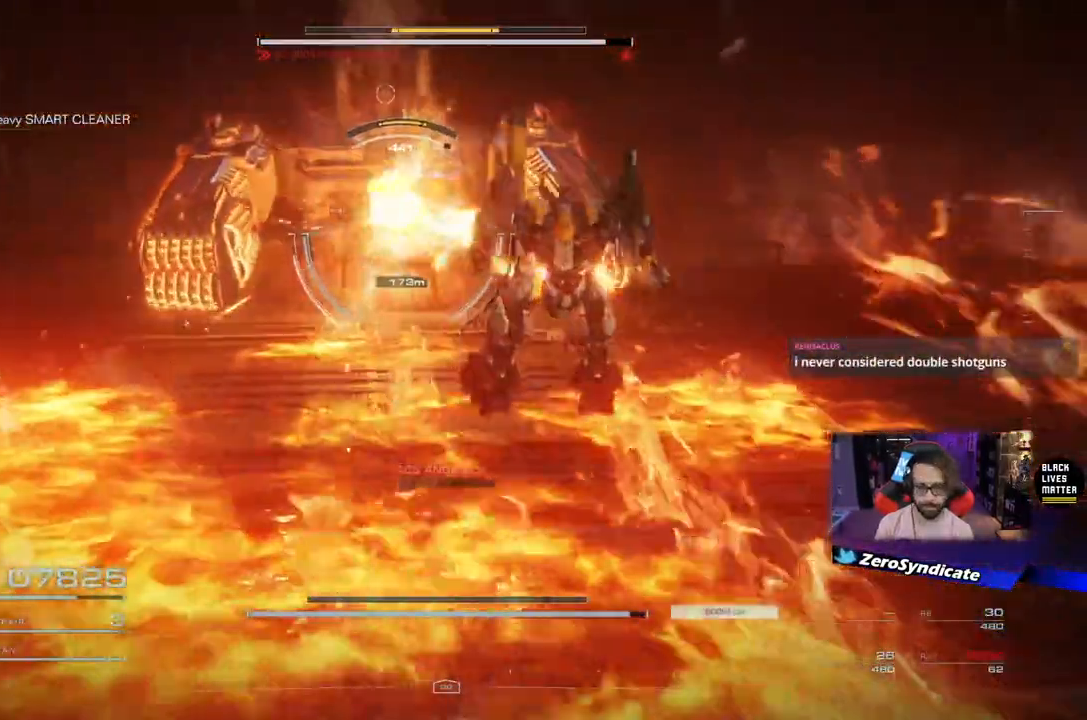
{"buttons": ["L1"], "left_stick": "down-right", "right_stick": "center", "events": []}
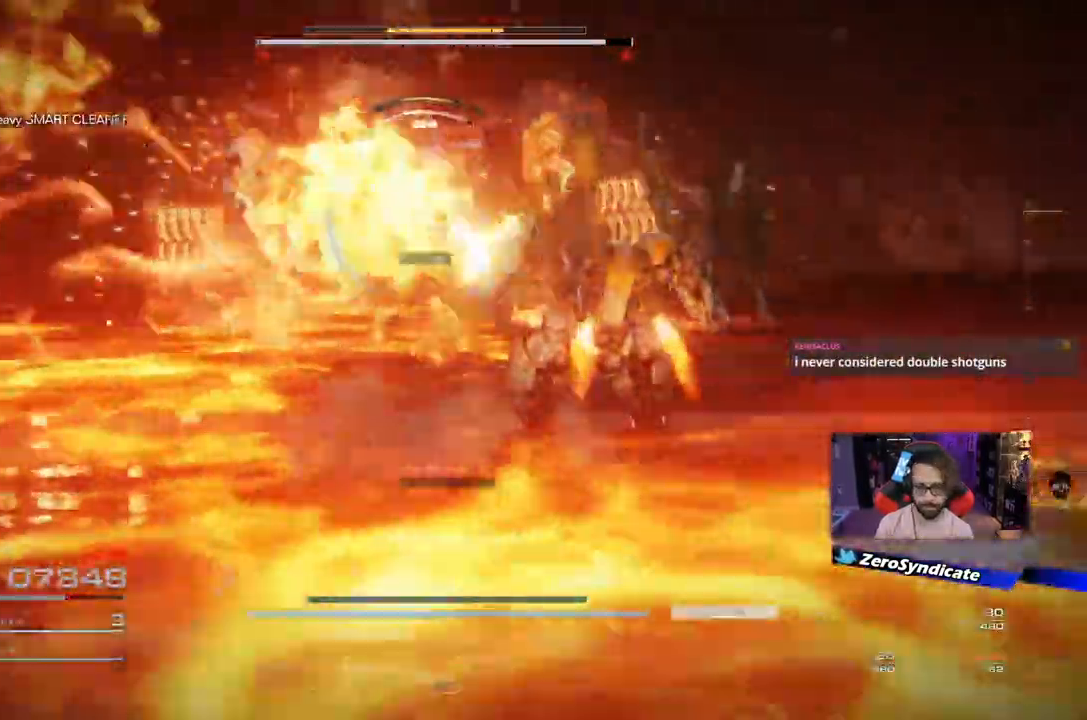
{"buttons": ["L1", "L2"], "left_stick": "up-right", "right_stick": "center", "events": [[100, "L2", "down"], [183, "left_stick", "up-right"]]}
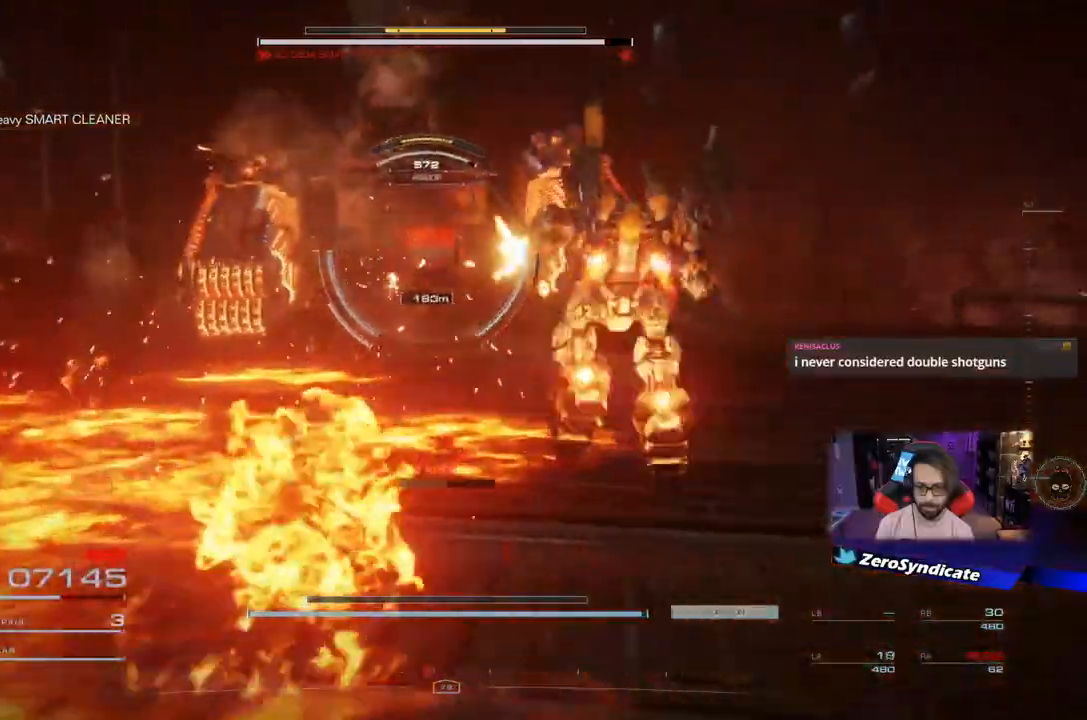
{"buttons": ["L1"], "left_stick": "up", "right_stick": "left", "events": [[117, "L2", "up"], [167, "right_stick", "left"], [383, "left_stick", "up"]]}
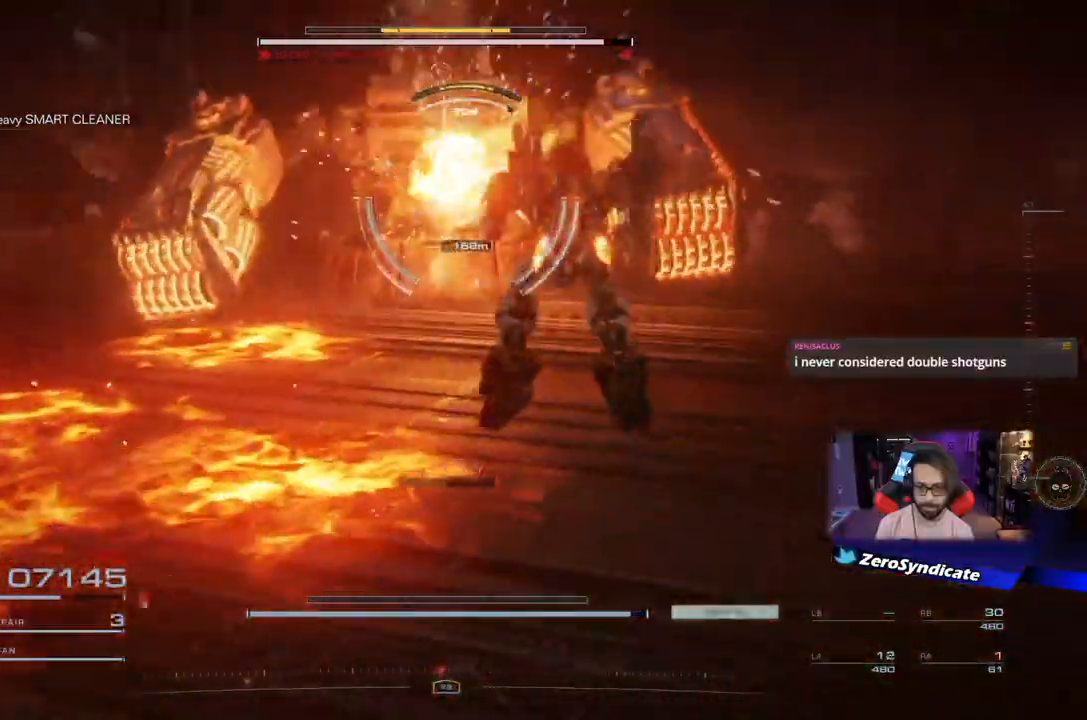
{"buttons": [], "left_stick": "up", "right_stick": "up", "events": [[17, "right_stick", "down"], [233, "right_stick", "center"], [300, "R1", "down"], [350, "right_stick", "up"], [483, "L1", "up"], [483, "R1", "up"]]}
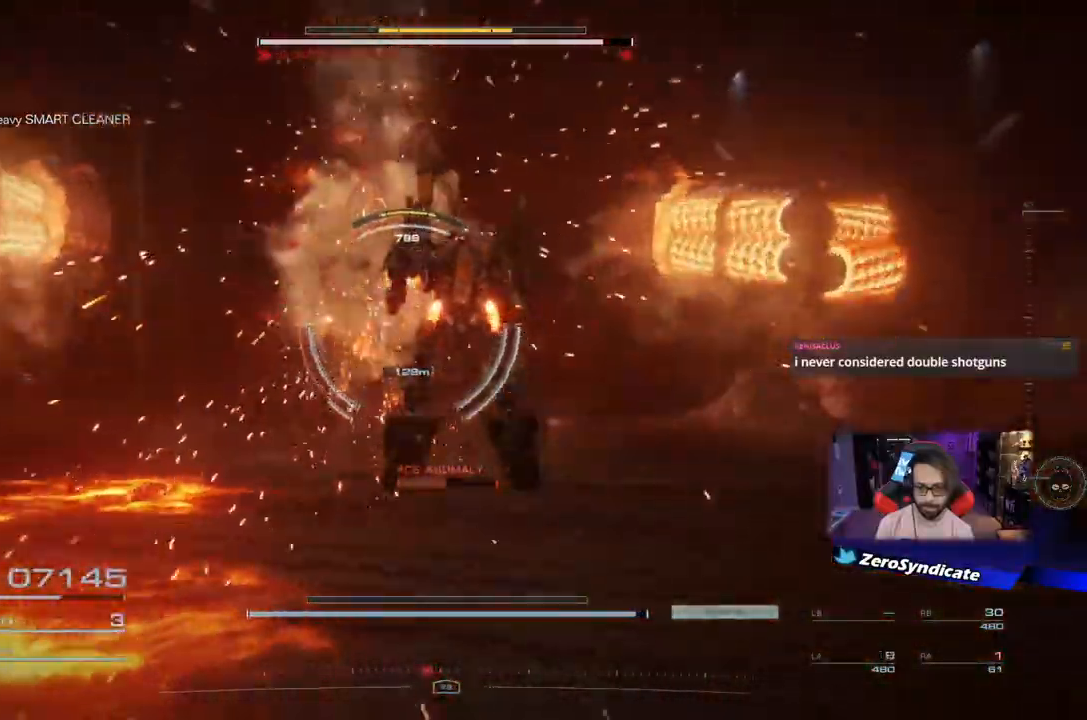
{"buttons": ["R1"], "left_stick": "down-right", "right_stick": "center", "events": [[33, "right_stick", "center"], [83, "R1", "down"], [167, "left_stick", "down-right"], [200, "R1", "up"], [283, "R1", "down"], [383, "R1", "up"], [450, "R1", "down"]]}
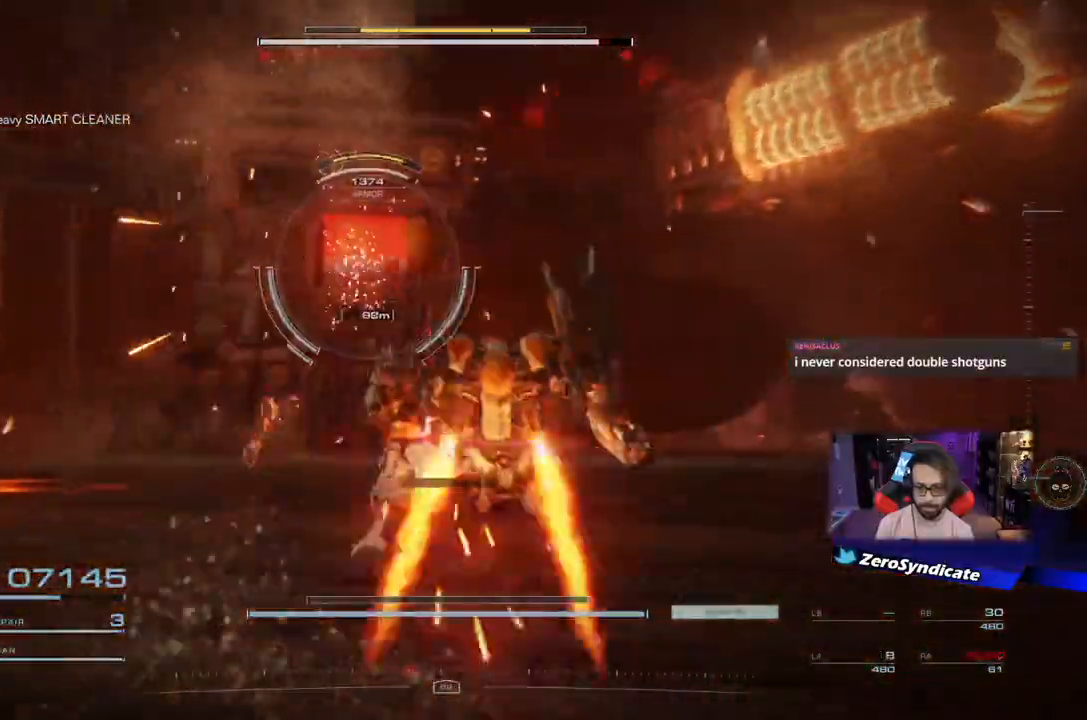
{"buttons": ["L2"], "left_stick": "up-right", "right_stick": "center", "events": [[50, "L2", "down"], [83, "R1", "up"], [150, "left_stick", "left"], [300, "left_stick", "up"], [417, "left_stick", "up-right"]]}
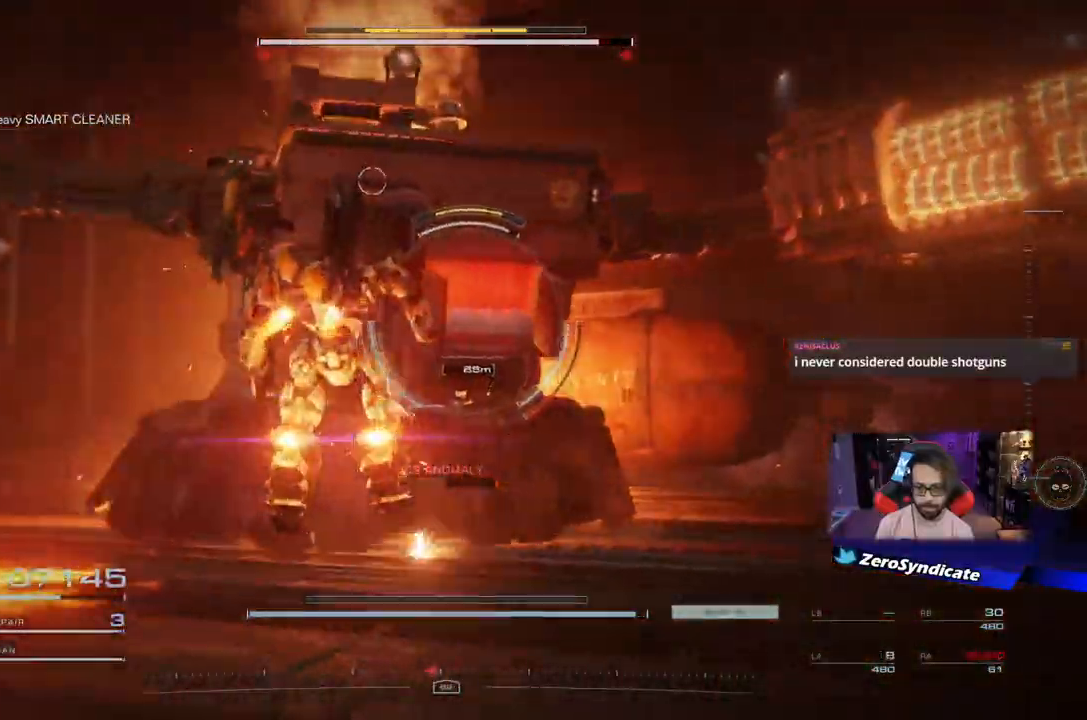
{"buttons": [], "left_stick": "up-right", "right_stick": "center", "events": [[500, "L2", "up"]]}
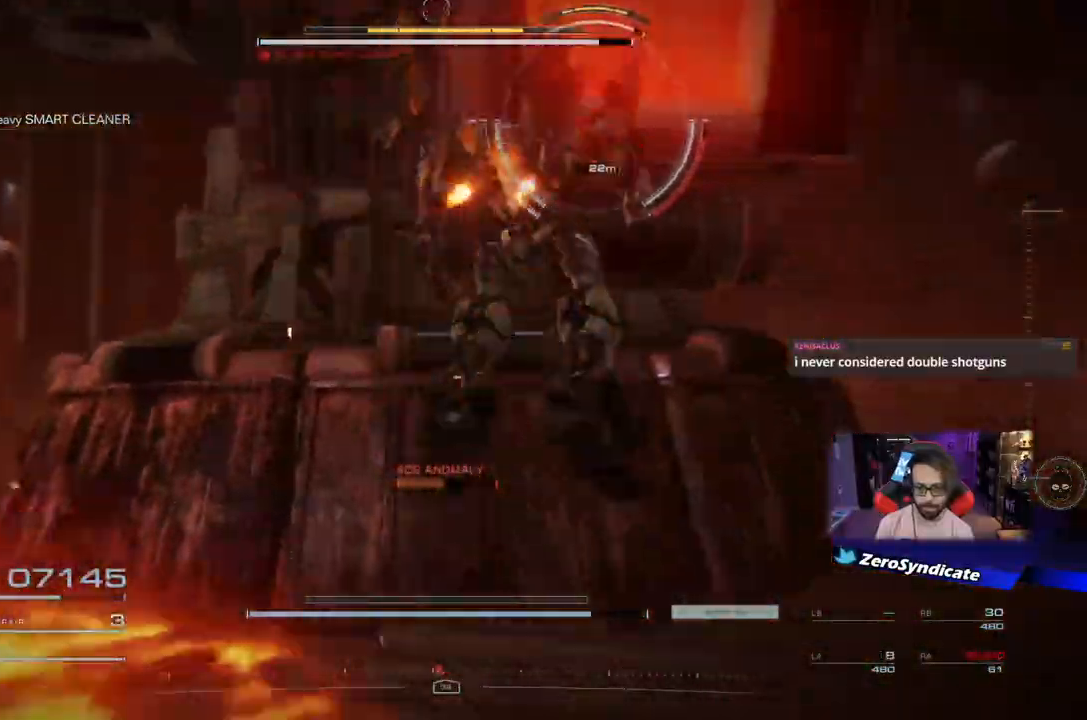
{"buttons": ["L2"], "left_stick": "up", "right_stick": "center", "events": [[200, "L2", "down"], [267, "left_stick", "up"]]}
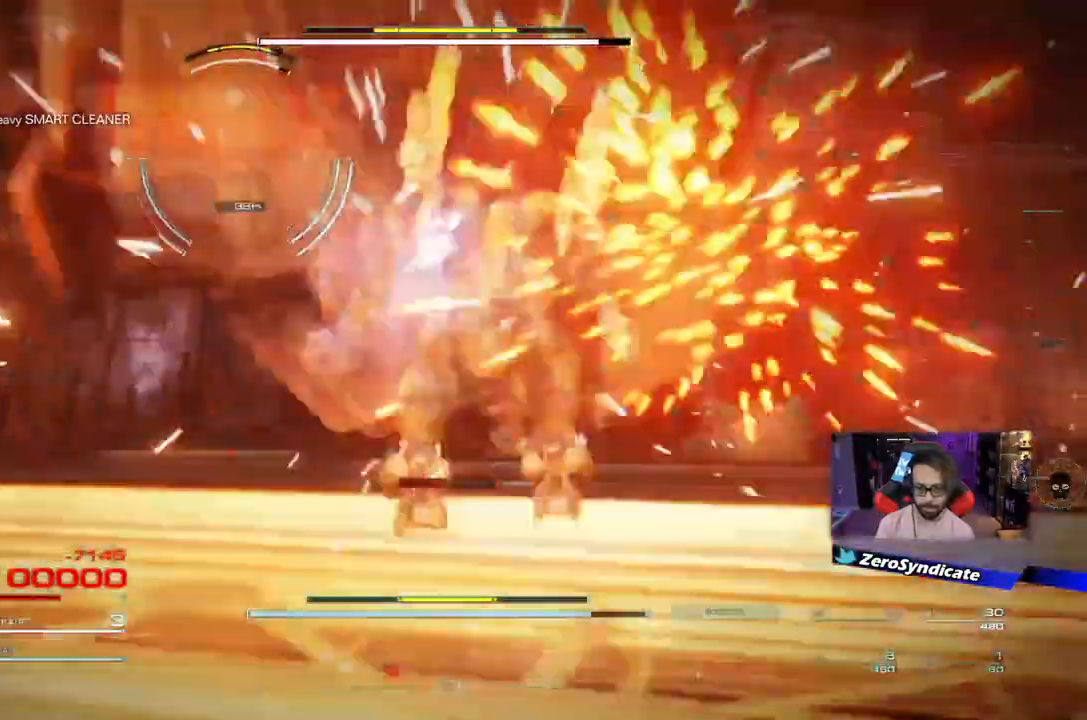
{"buttons": [], "left_stick": "up", "right_stick": "center", "events": [[450, "L2", "up"]]}
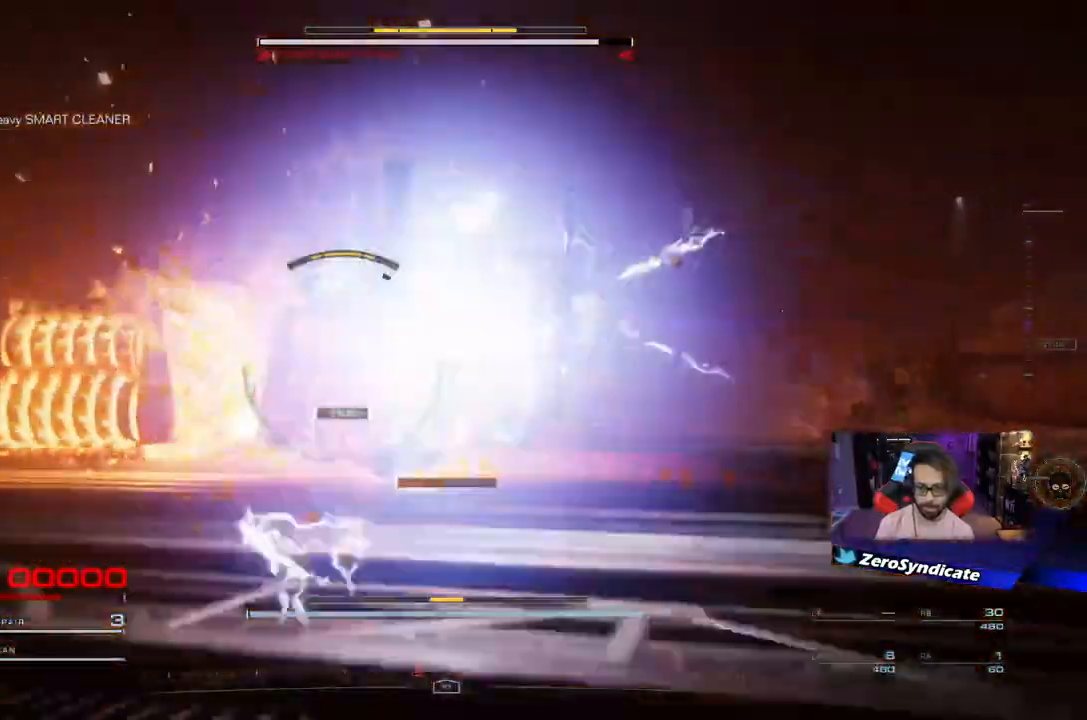
{"buttons": [], "left_stick": "center", "right_stick": "center", "events": [[233, "left_stick", "center"]]}
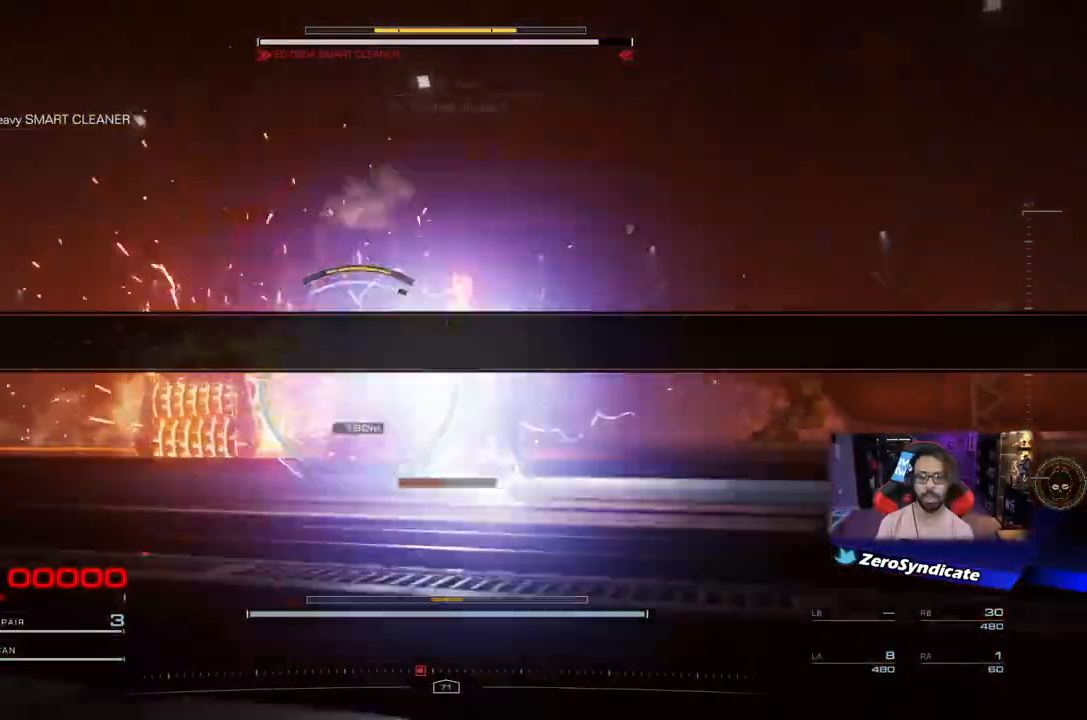
{"buttons": [], "left_stick": "center", "right_stick": "center", "events": []}
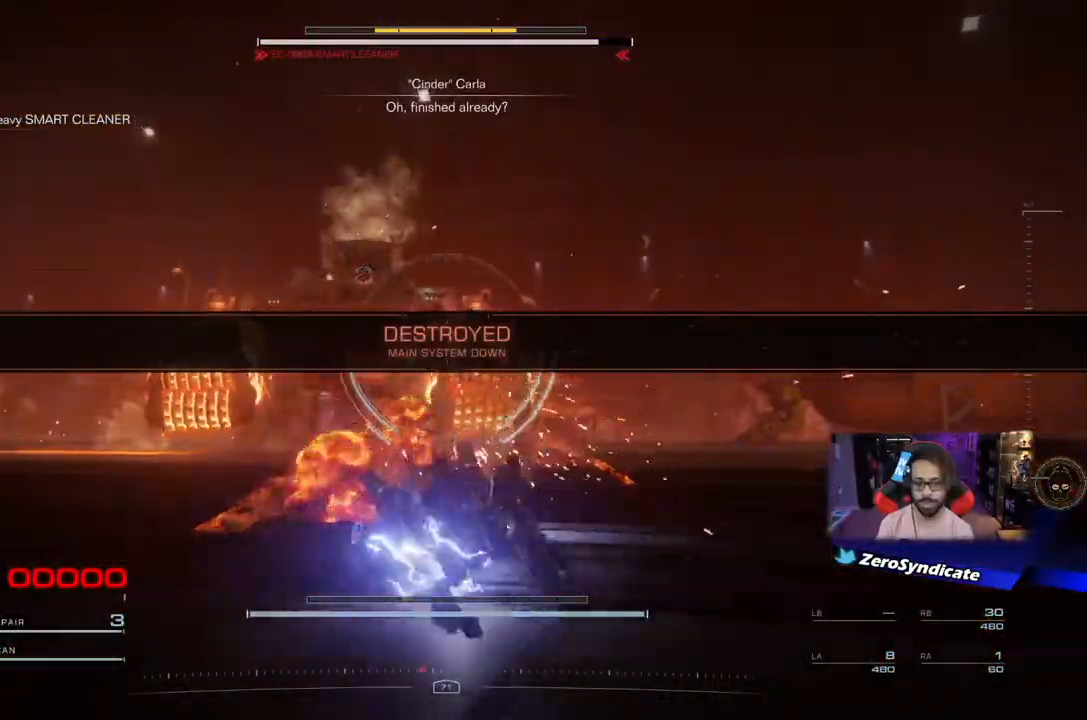
{"buttons": ["START"], "left_stick": "center", "right_stick": "center", "events": [[417, "START", "down"]]}
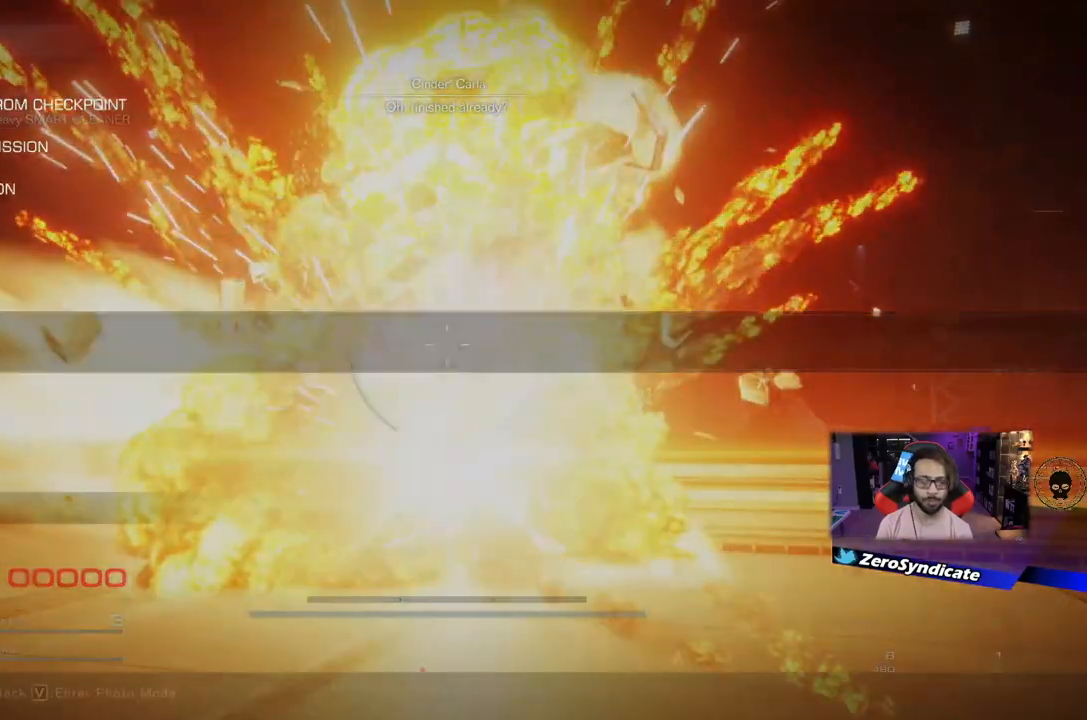
{"buttons": [], "left_stick": "center", "right_stick": "center", "events": [[50, "START", "up"], [267, "A", "down"], [367, "A", "up"]]}
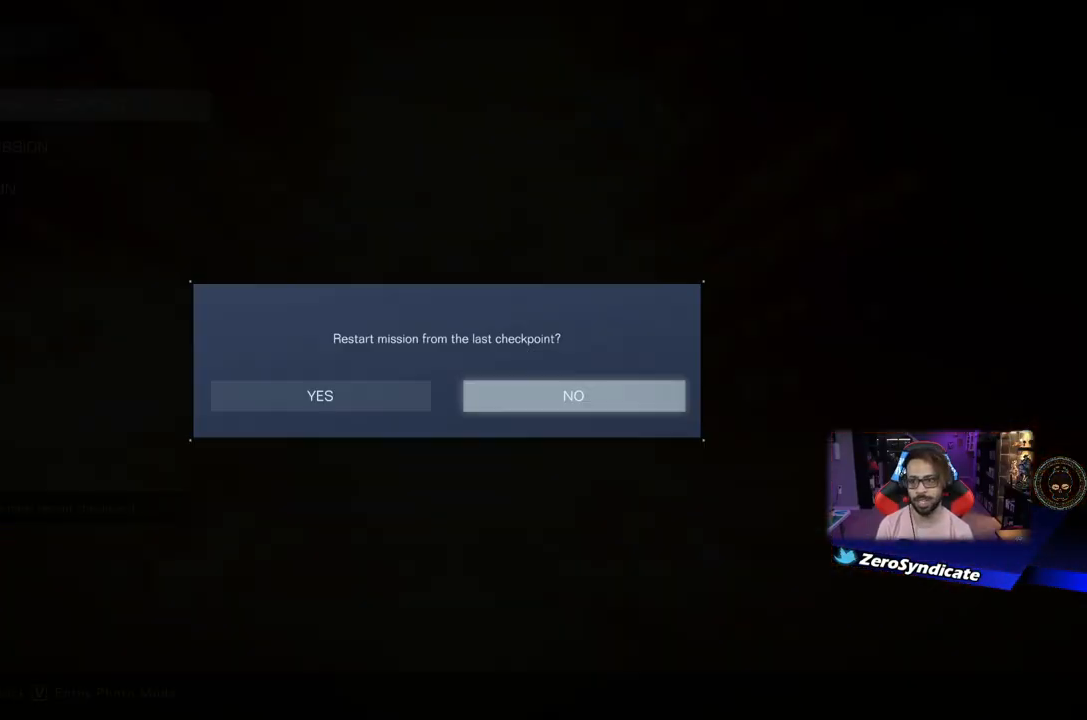
{"buttons": [], "left_stick": "center", "right_stick": "center", "events": [[233, "DPAD_LEFT", "down"], [333, "DPAD_LEFT", "up"], [383, "A", "down"], [483, "A", "up"]]}
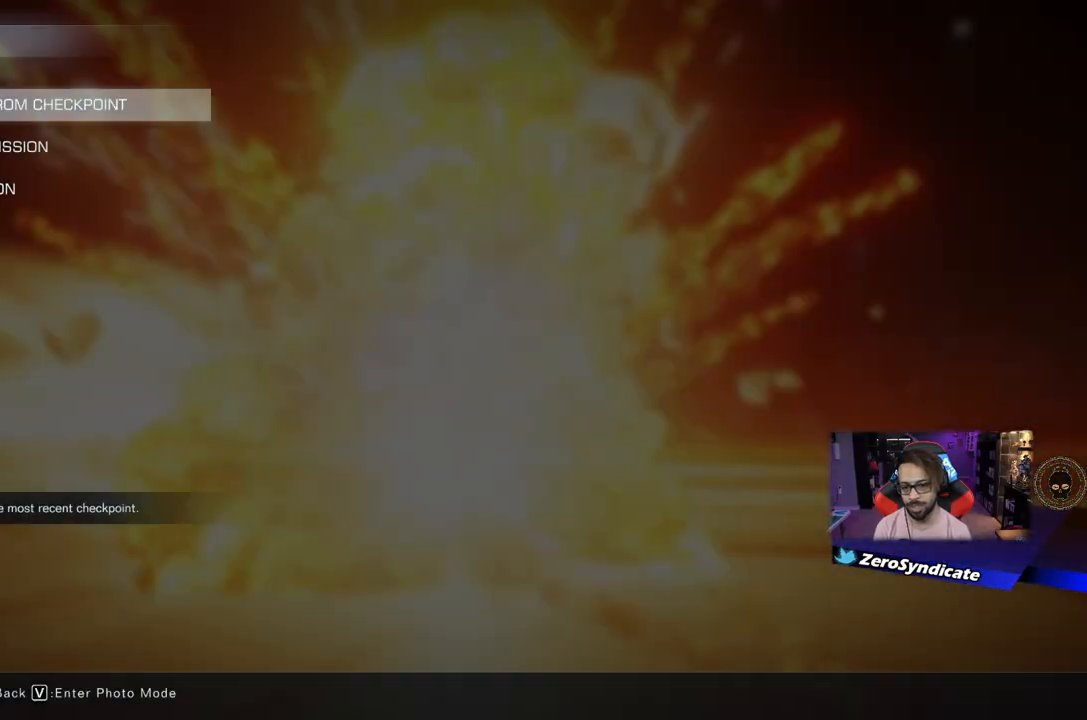
{"buttons": [], "left_stick": "center", "right_stick": "center", "events": []}